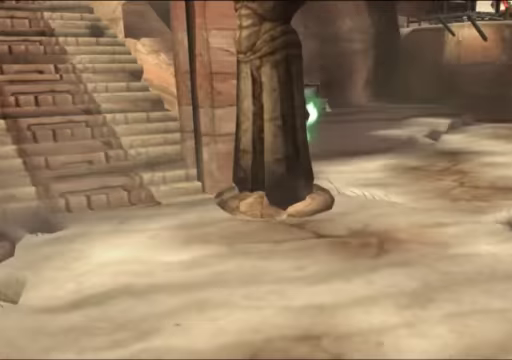
Gameplay with a controller (Xbox layout); each line is a JSON object with the inputs held at the frame after it. "events" lists button and stick changes between this image and that frame as [ms after this image, input, new state], when the widget could be followed in between. Not read: L3 R3.
{"buttons": [], "left_stick": "down-right", "right_stick": "center", "events": [[300, "left_stick", "down-right"]]}
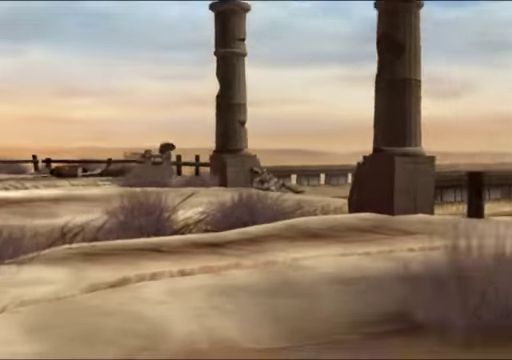
{"buttons": [], "left_stick": "center", "right_stick": "center", "events": [[66, "left_stick", "center"]]}
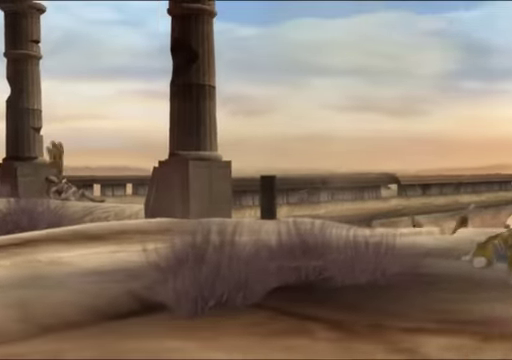
{"buttons": [], "left_stick": "center", "right_stick": "center", "events": []}
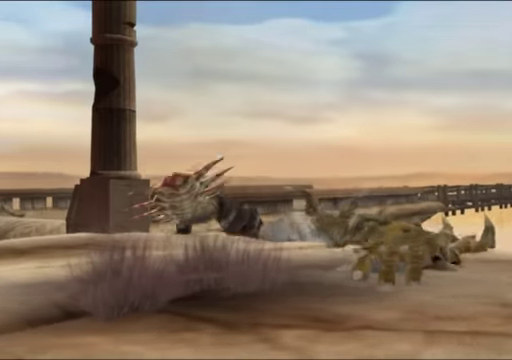
{"buttons": [], "left_stick": "center", "right_stick": "center", "events": []}
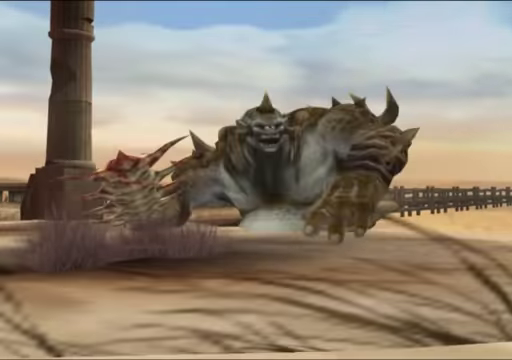
{"buttons": [], "left_stick": "center", "right_stick": "center", "events": []}
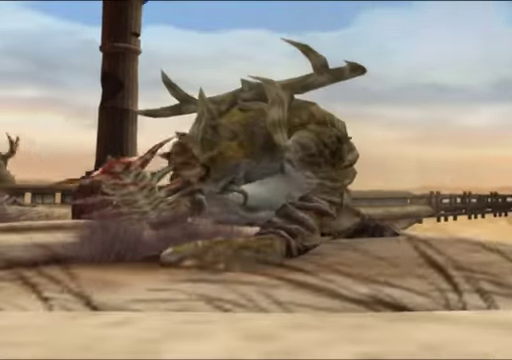
{"buttons": [], "left_stick": "center", "right_stick": "center", "events": []}
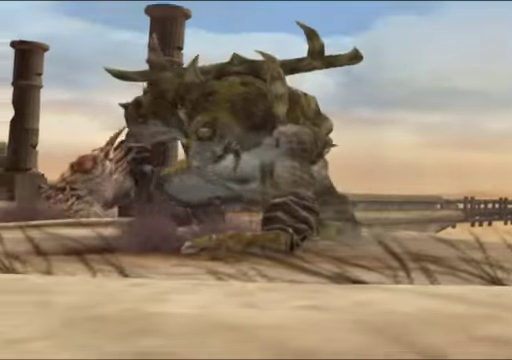
{"buttons": [], "left_stick": "center", "right_stick": "center", "events": [[300, "DPAD_LEFT", "down"], [400, "DPAD_LEFT", "up"]]}
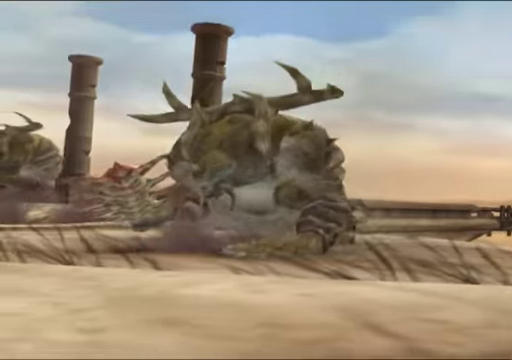
{"buttons": [], "left_stick": "center", "right_stick": "center", "events": []}
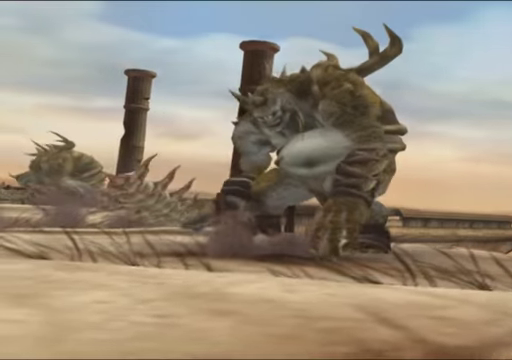
{"buttons": [], "left_stick": "right", "right_stick": "center", "events": [[367, "left_stick", "up-right"], [434, "left_stick", "right"]]}
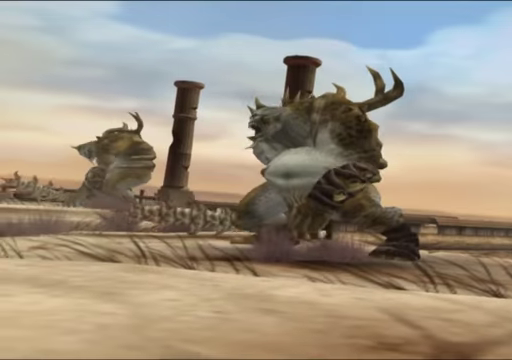
{"buttons": [], "left_stick": "right", "right_stick": "center", "events": []}
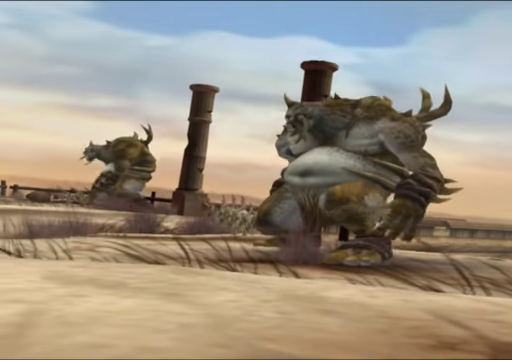
{"buttons": [], "left_stick": "center", "right_stick": "center", "events": [[34, "left_stick", "center"]]}
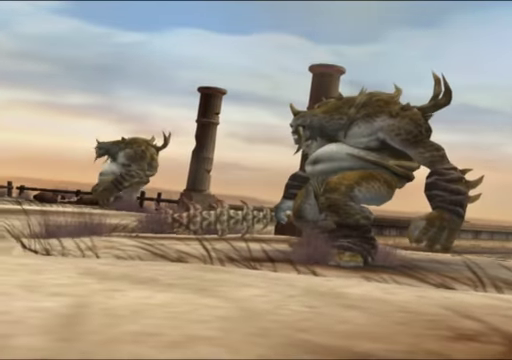
{"buttons": [], "left_stick": "center", "right_stick": "center", "events": []}
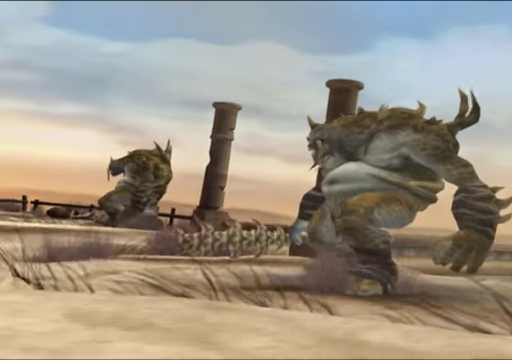
{"buttons": [], "left_stick": "down", "right_stick": "center", "events": [[34, "left_stick", "down"]]}
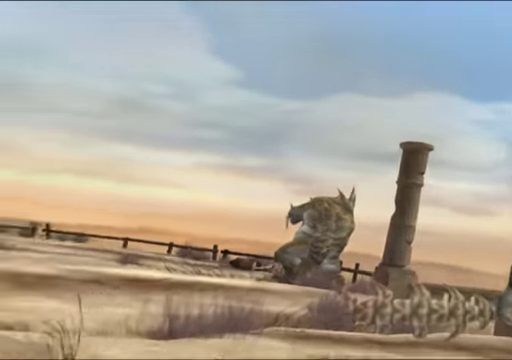
{"buttons": [], "left_stick": "center", "right_stick": "center", "events": [[367, "left_stick", "center"]]}
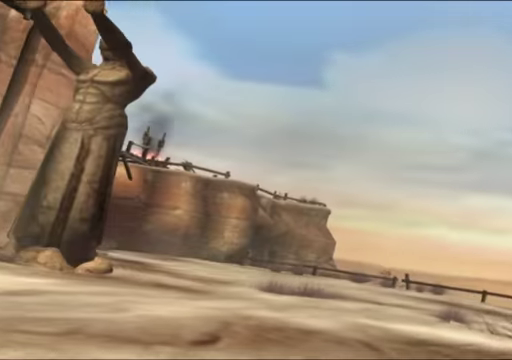
{"buttons": [], "left_stick": "center", "right_stick": "center", "events": []}
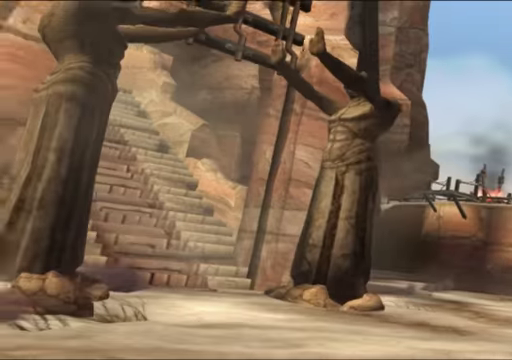
{"buttons": [], "left_stick": "center", "right_stick": "center", "events": []}
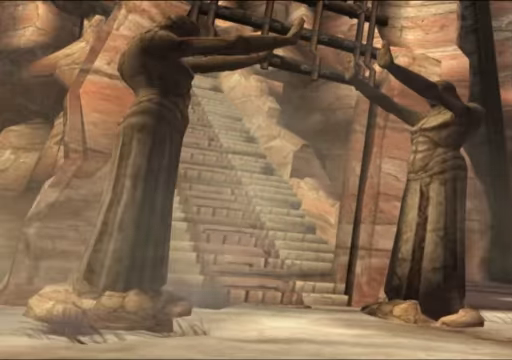
{"buttons": [], "left_stick": "center", "right_stick": "center", "events": []}
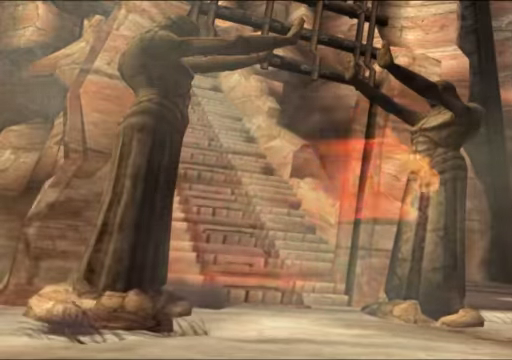
{"buttons": [], "left_stick": "center", "right_stick": "center", "events": []}
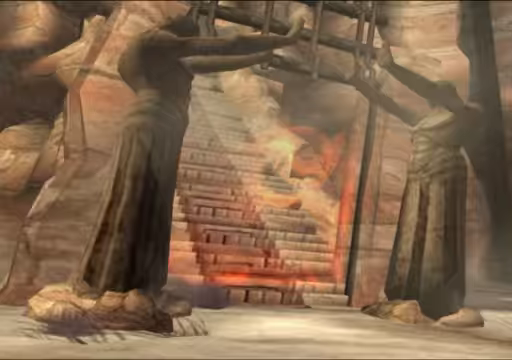
{"buttons": [], "left_stick": "center", "right_stick": "center", "events": [[167, "DPAD_LEFT", "down"], [367, "DPAD_LEFT", "up"]]}
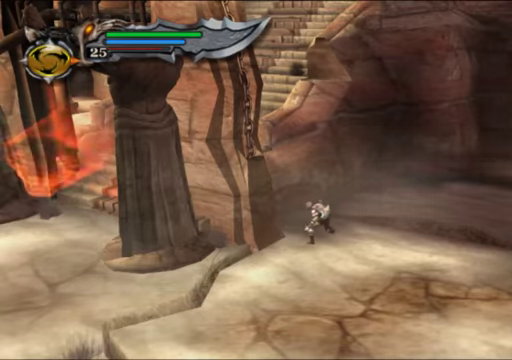
{"buttons": [], "left_stick": "center", "right_stick": "center", "events": [[267, "DPAD_LEFT", "down"], [400, "DPAD_LEFT", "up"]]}
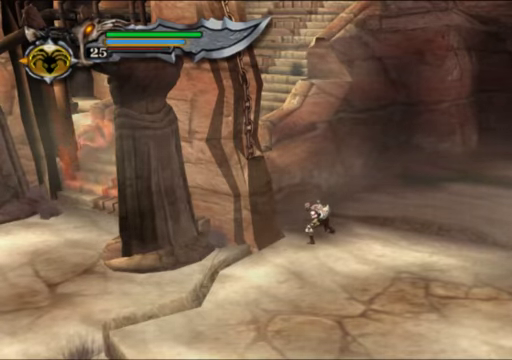
{"buttons": ["L2"], "left_stick": "down-left", "right_stick": "center", "events": [[133, "left_stick", "down"], [300, "left_stick", "down-left"], [467, "L2", "down"]]}
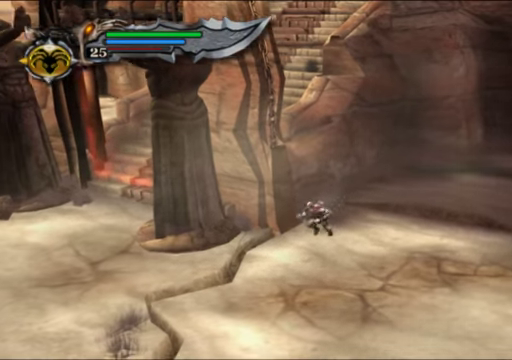
{"buttons": [], "left_stick": "down-left", "right_stick": "center", "events": [[300, "L2", "up"]]}
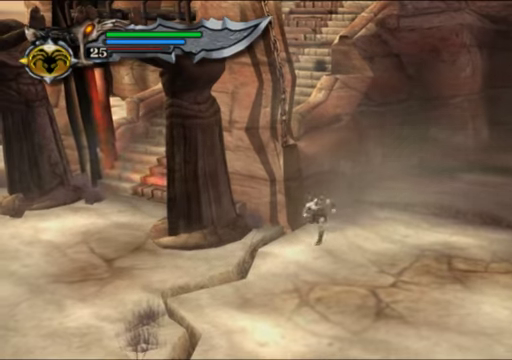
{"buttons": ["X", "L2"], "left_stick": "center", "right_stick": "center", "events": [[267, "L2", "down"], [433, "X", "down"], [467, "left_stick", "center"]]}
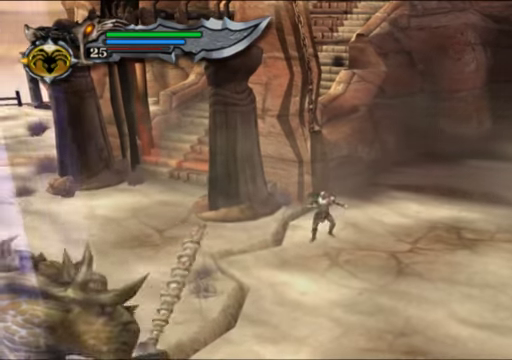
{"buttons": ["X", "L2"], "left_stick": "center", "right_stick": "center", "events": []}
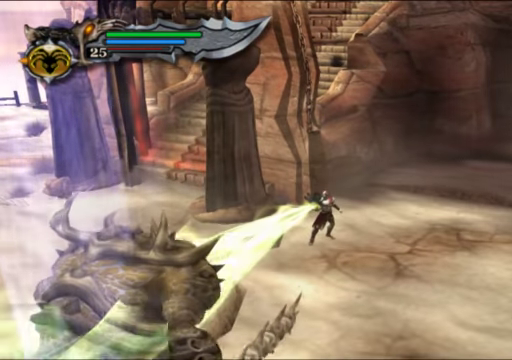
{"buttons": ["X", "L2"], "left_stick": "center", "right_stick": "center", "events": []}
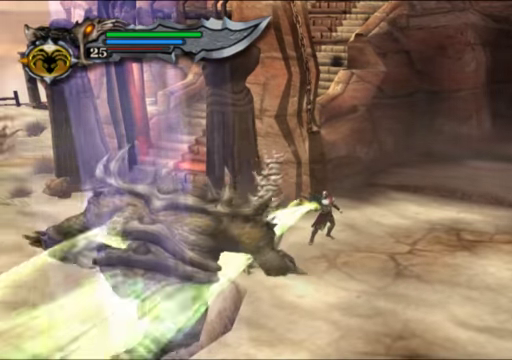
{"buttons": ["X", "L2"], "left_stick": "center", "right_stick": "center", "events": []}
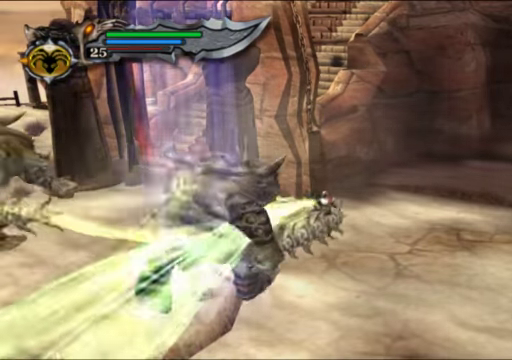
{"buttons": ["X", "L2"], "left_stick": "center", "right_stick": "center", "events": []}
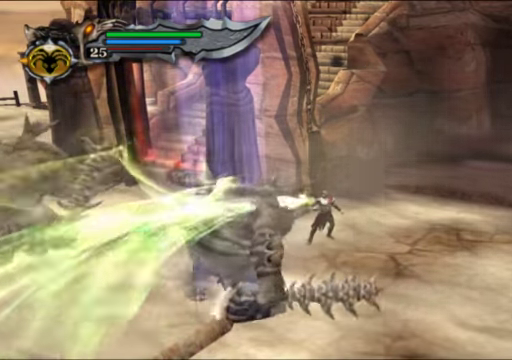
{"buttons": ["X", "L2"], "left_stick": "center", "right_stick": "center", "events": []}
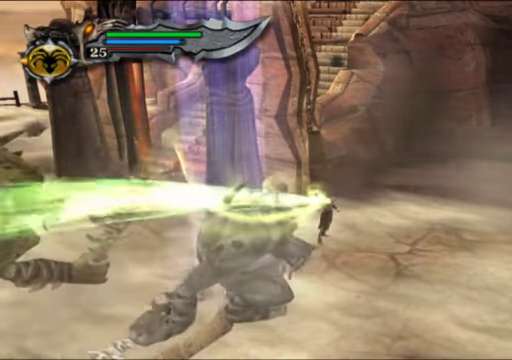
{"buttons": ["X", "L2"], "left_stick": "center", "right_stick": "center", "events": []}
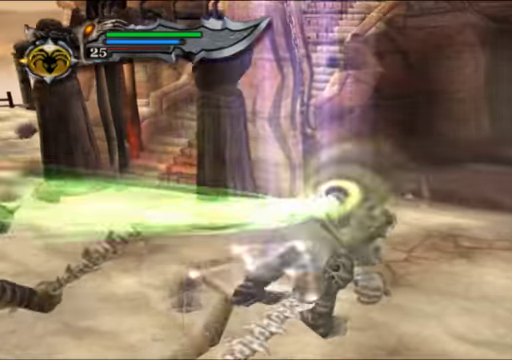
{"buttons": ["X", "L2"], "left_stick": "center", "right_stick": "center", "events": []}
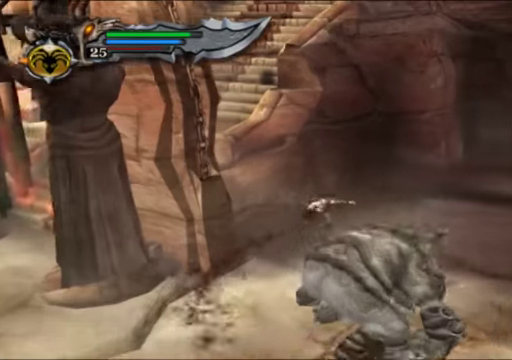
{"buttons": ["X", "L2"], "left_stick": "center", "right_stick": "center", "events": []}